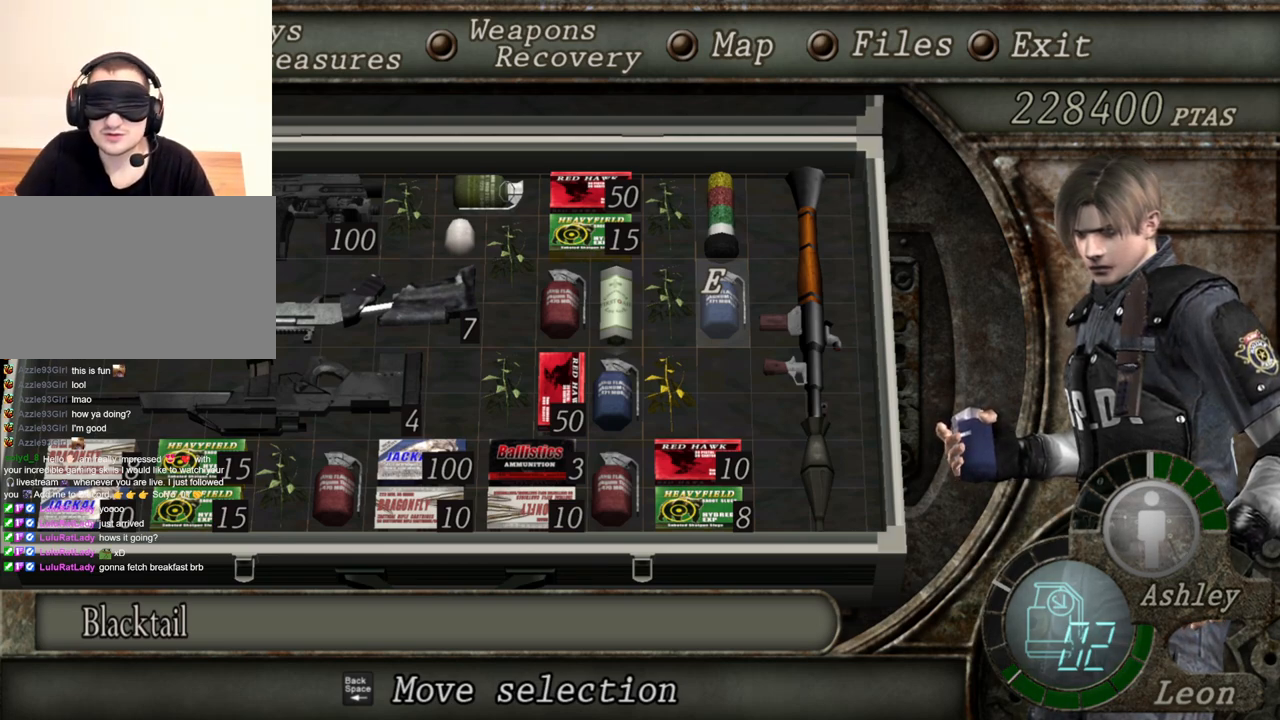
Gameplay with keyboard and mouse; each line is a JSON object with the keys and mouse buttons held at the frame after it. "events" lists presses ("down") and releases ("up") of "1", "2", "3", "4", "5", "a", "alt", "b", "c", "ctrl", "d", "e", "f", "g", "q", "r", "s", "shift", "space", "t", "tab", "tilde", "v", "w", "x", "z", "mouse_left", "mouse_wheel", "mouse_right", "mouse_mb4" and "mouse_mb5" between this image and that frame as [ms after this image, input, new state], when the widget could be followed in between. "mouse_left", "mouse_wheel", "mouse_right", "mouse_mb4", "mouse_mb5" = the "left", "wheel", "right", "mb4", "mb5" buttons of the "mouse" list. No other keys are recorded. "wheel" means that the mouse wheel is clicked or scrolled. Mouse movement is not recorded.
{"keys": [], "mouse": [], "events": [[384, "d", "down"], [484, "d", "up"]]}
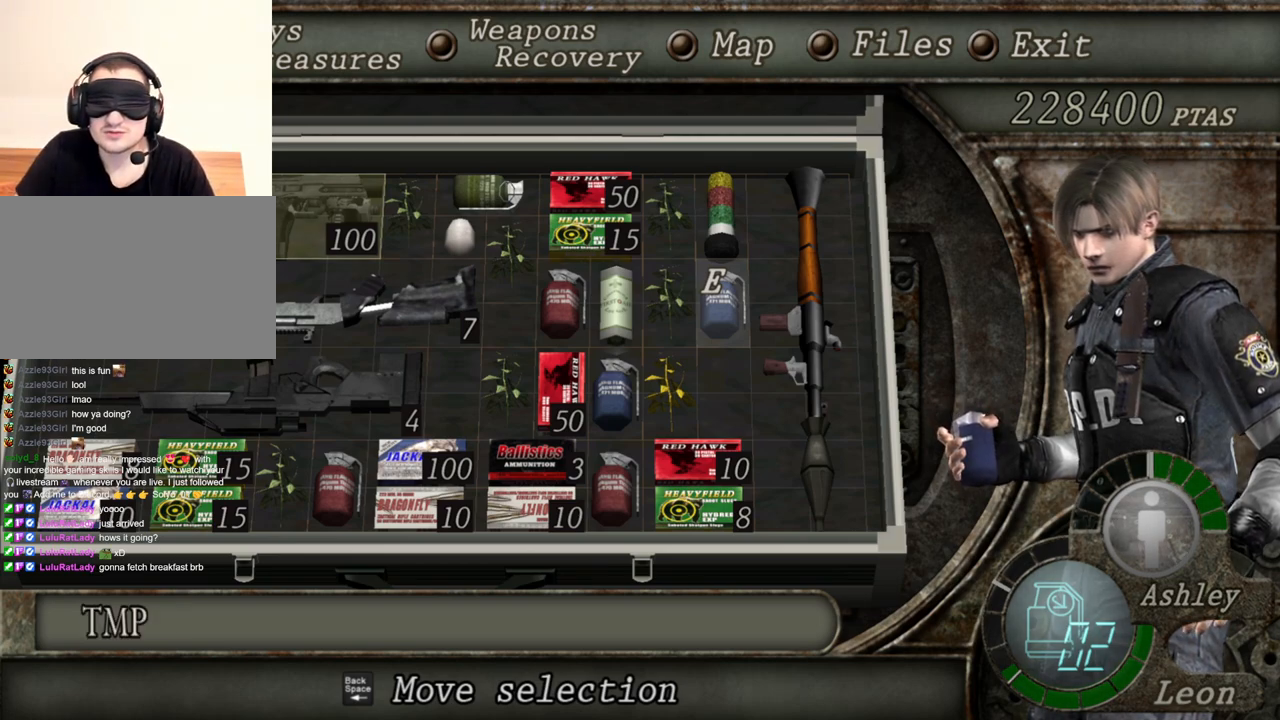
{"keys": [], "mouse": [], "events": [[217, "d", "down"], [350, "d", "up"]]}
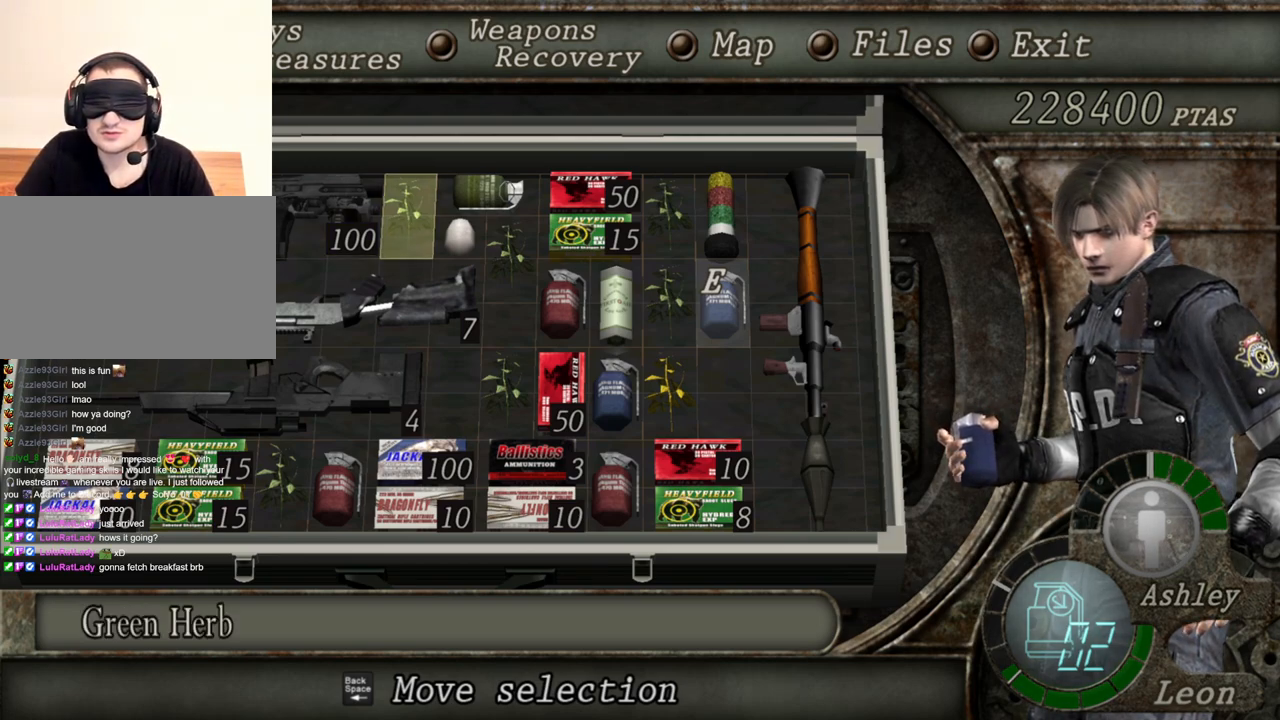
{"keys": [], "mouse": [], "events": [[217, "d", "down"], [350, "d", "up"]]}
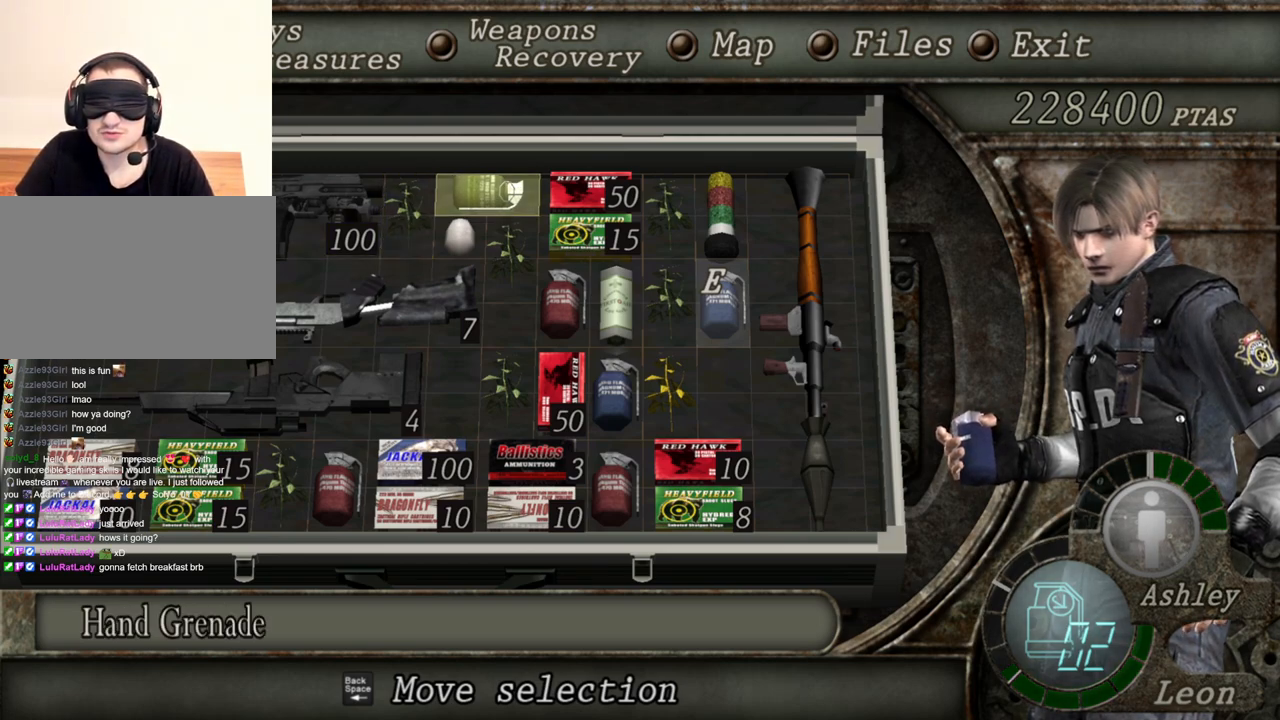
{"keys": [], "mouse": [], "events": []}
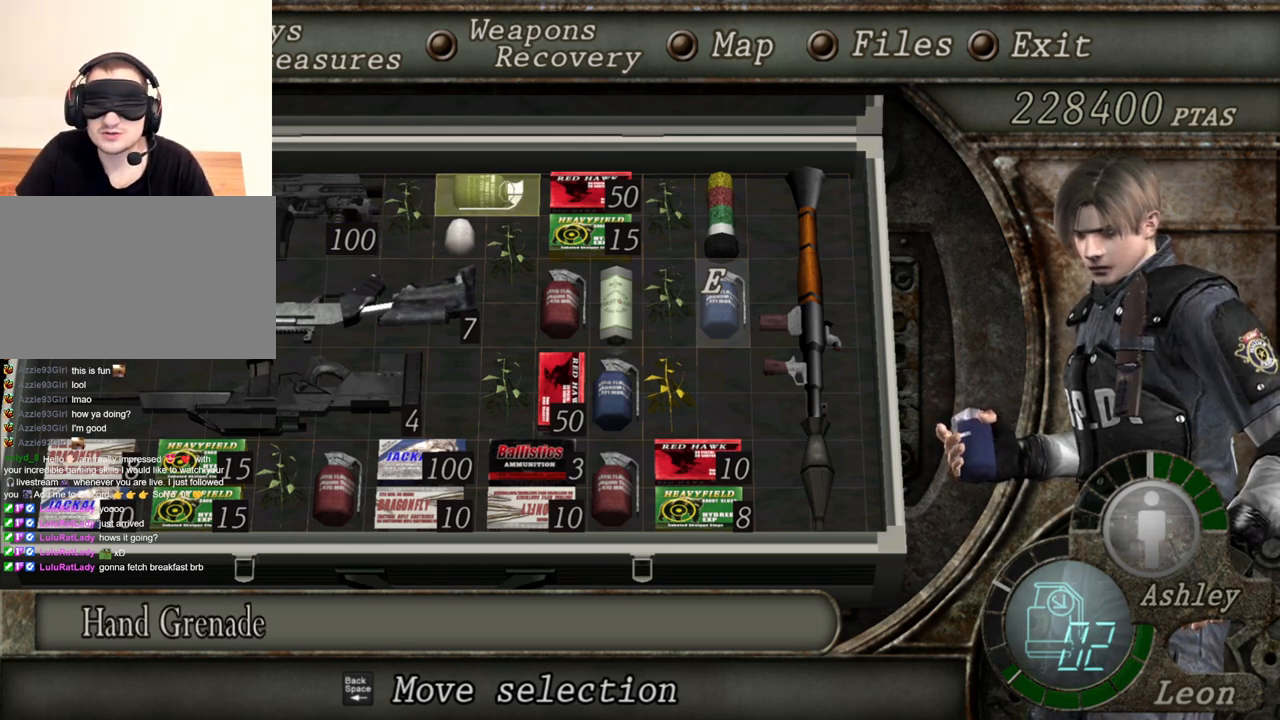
{"keys": [], "mouse": [], "events": [[250, "e", "down"], [350, "e", "up"]]}
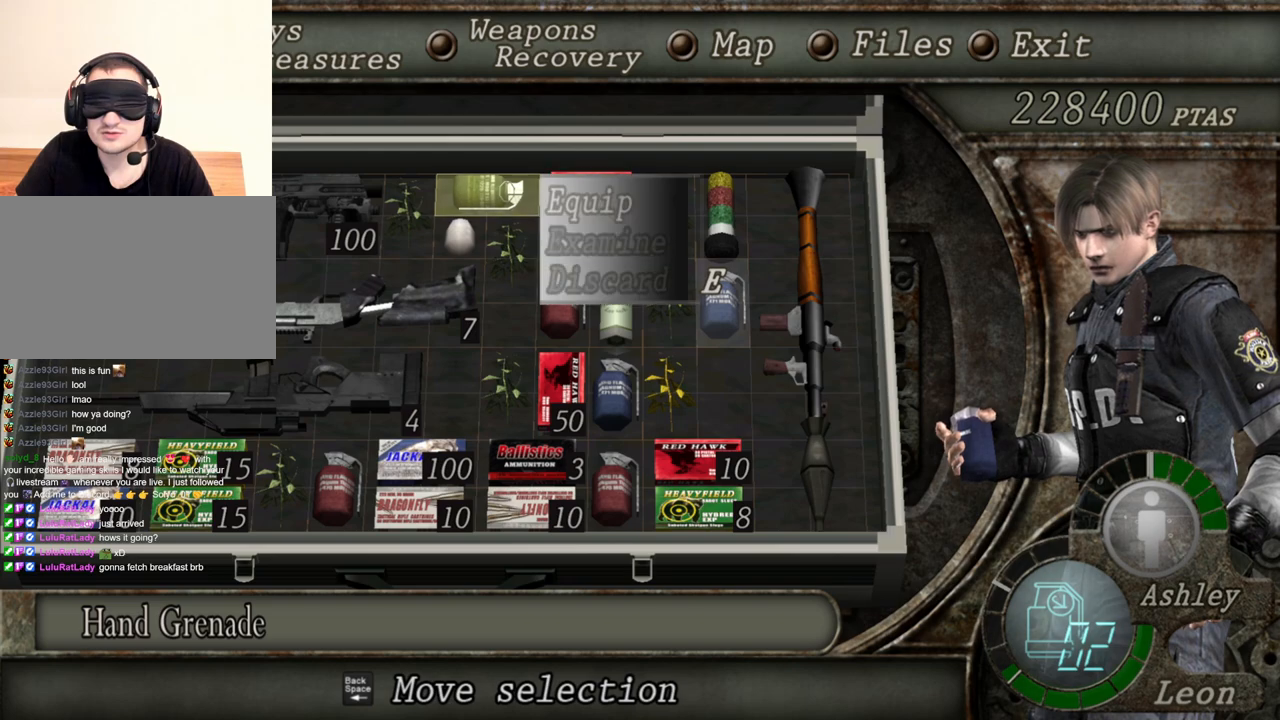
{"keys": [], "mouse": [], "events": []}
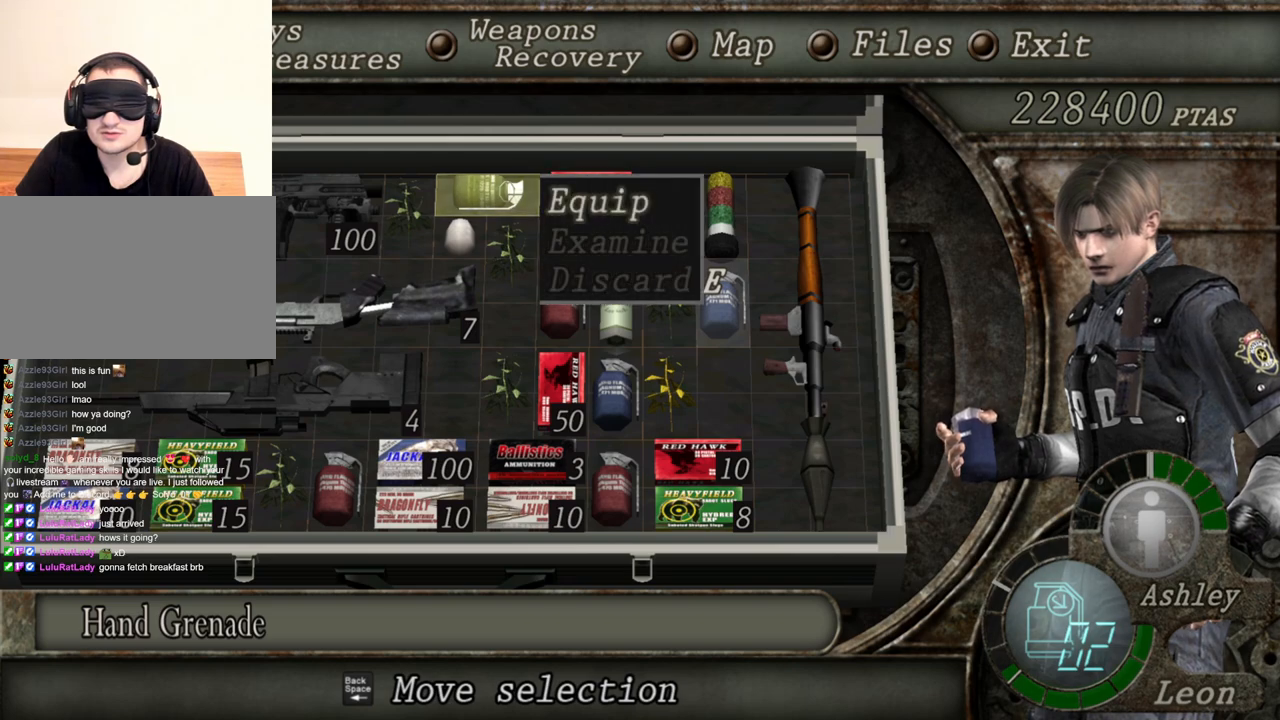
{"keys": [], "mouse": [], "events": [[350, "e", "down"], [484, "e", "up"]]}